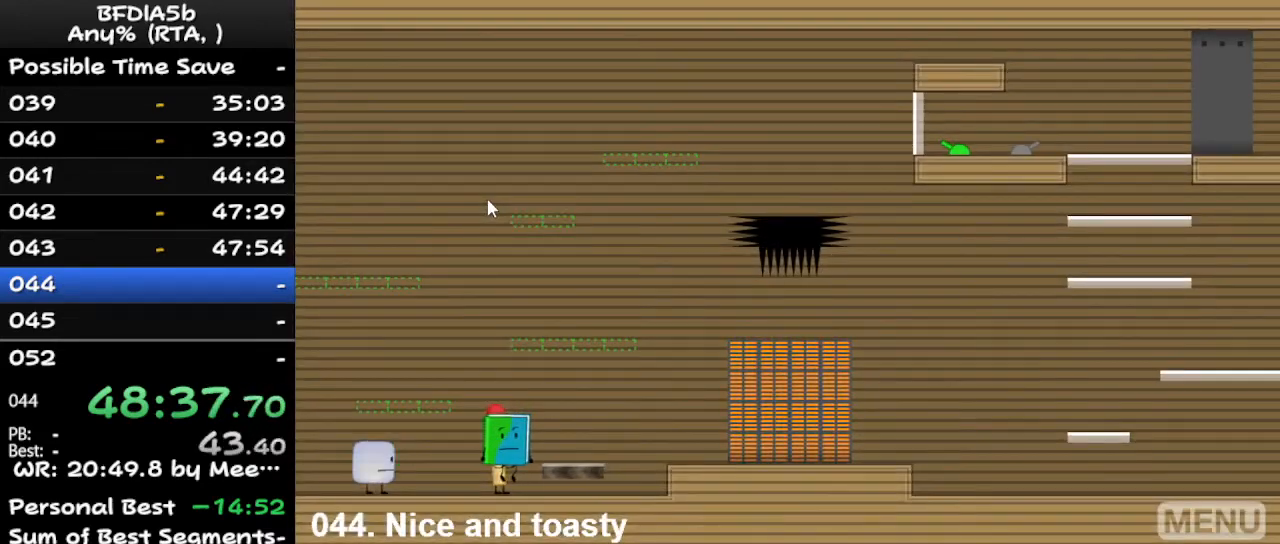
Gameplay with keyboard; each line is a JSON object with the keys held at the frame after it. "events" lists presses ("down") and releases ("up") of "down", "left", "r", "right", "space", "up" and "z" between this image and that frame as [ms after this image, input, new state], when the widget could be followed in between. No other keys are recorded. Mouse input is not recorded.
{"keys": [], "events": [[167, "right", "down"], [167, "space", "down"], [200, "space", "up"], [267, "down", "down"], [300, "right", "up"], [333, "down", "up"], [433, "left", "down"], [500, "left", "up"]]}
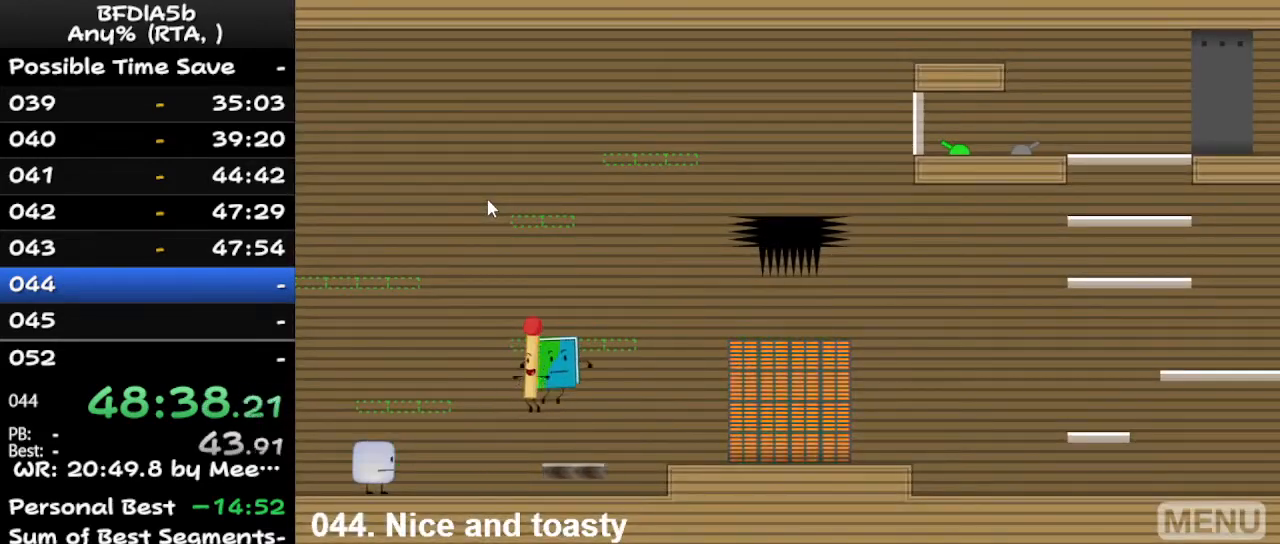
{"keys": ["right"], "events": [[33, "right", "down"], [333, "space", "down"], [467, "space", "up"]]}
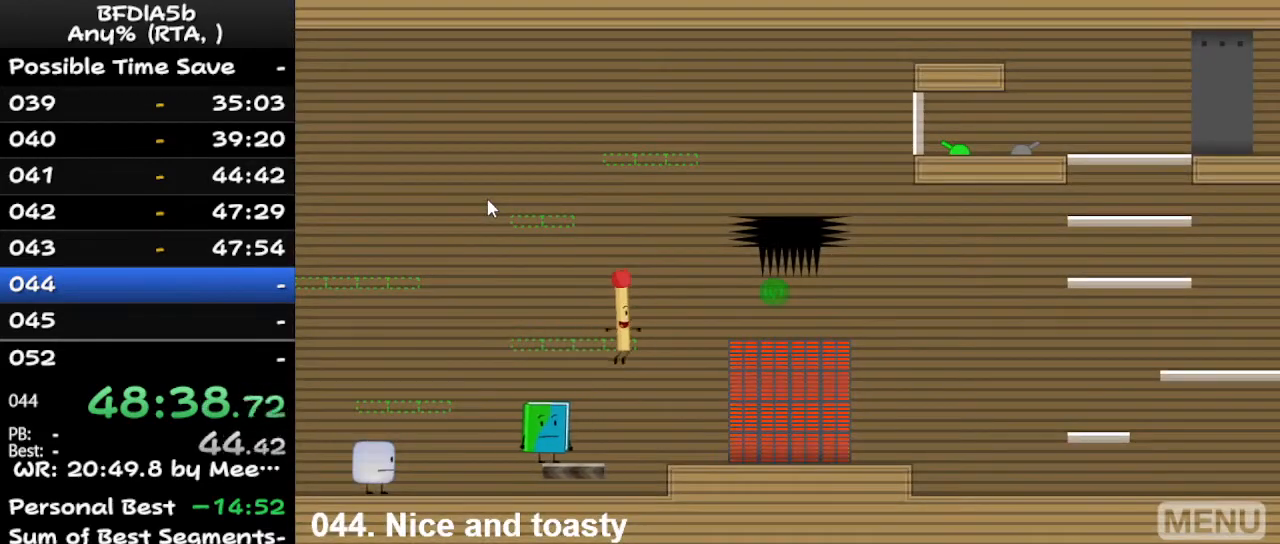
{"keys": ["right"], "events": []}
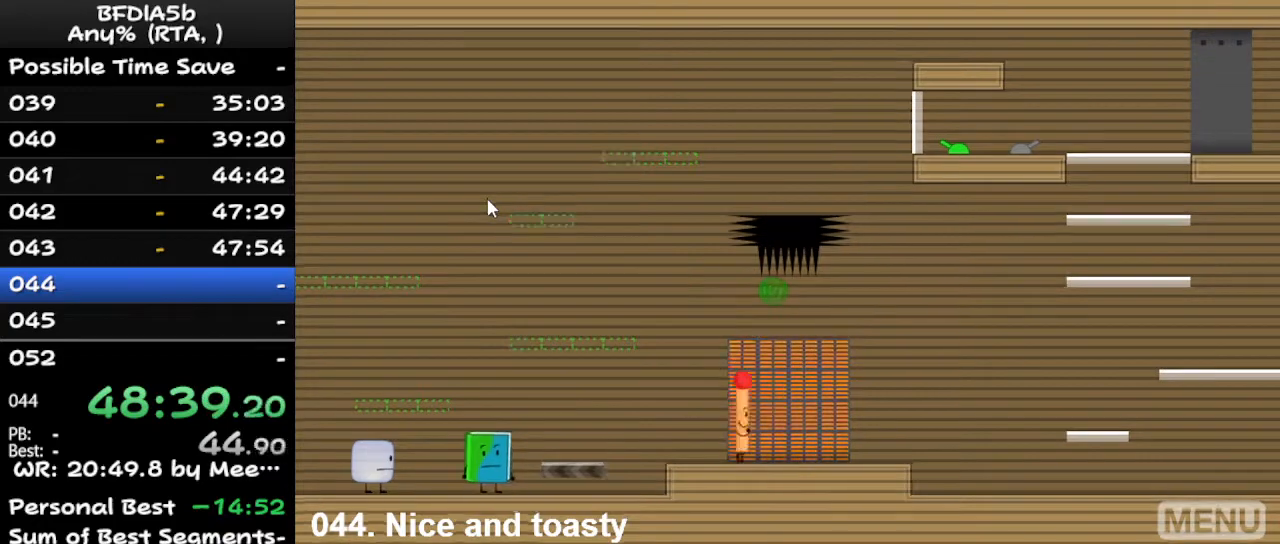
{"keys": ["right"], "events": []}
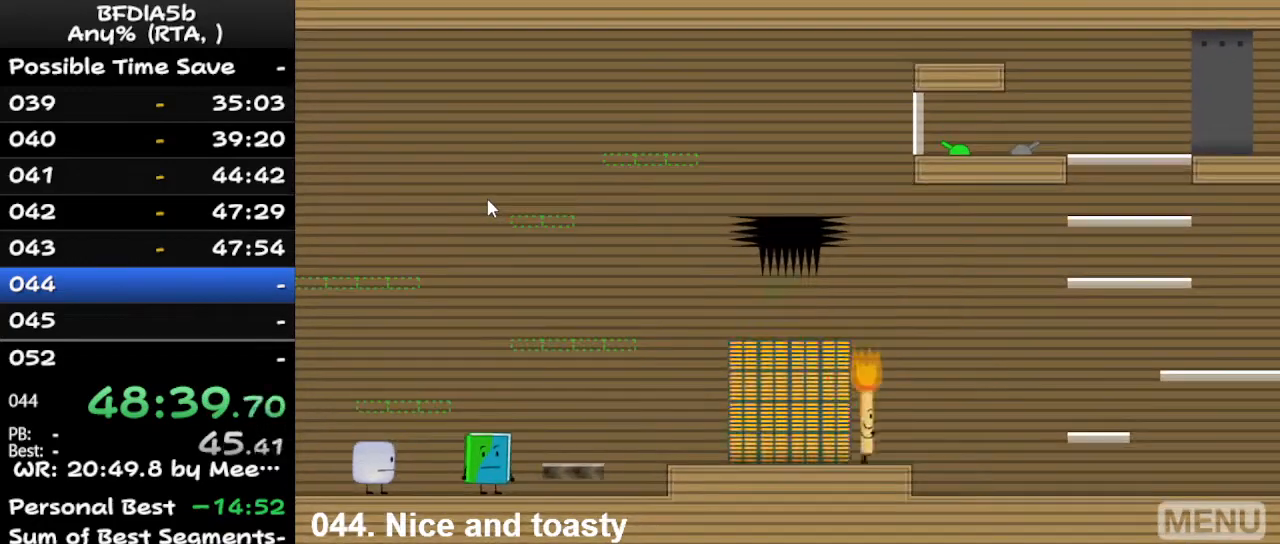
{"keys": ["right", "space"], "events": [[267, "space", "down"]]}
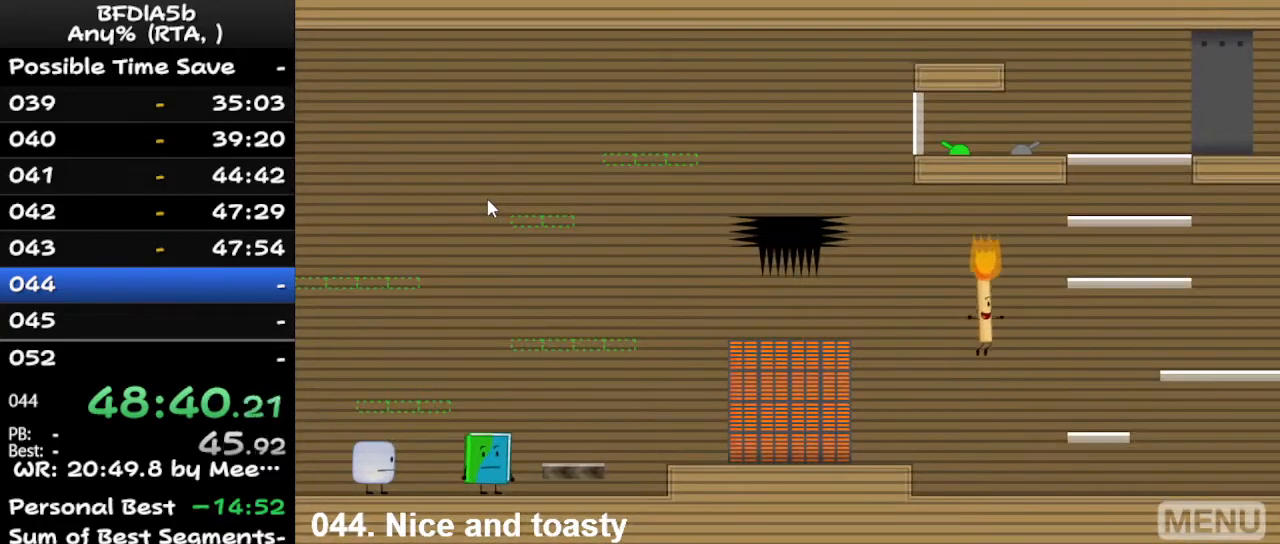
{"keys": ["right"], "events": [[33, "space", "up"]]}
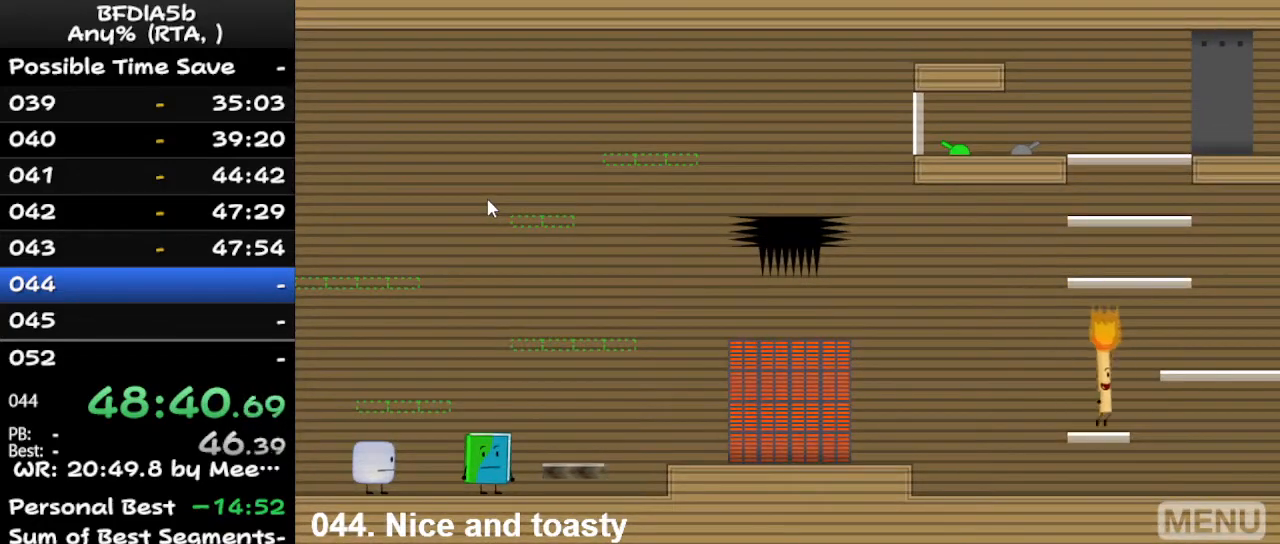
{"keys": [], "events": [[33, "space", "down"], [133, "space", "up"], [267, "right", "up"]]}
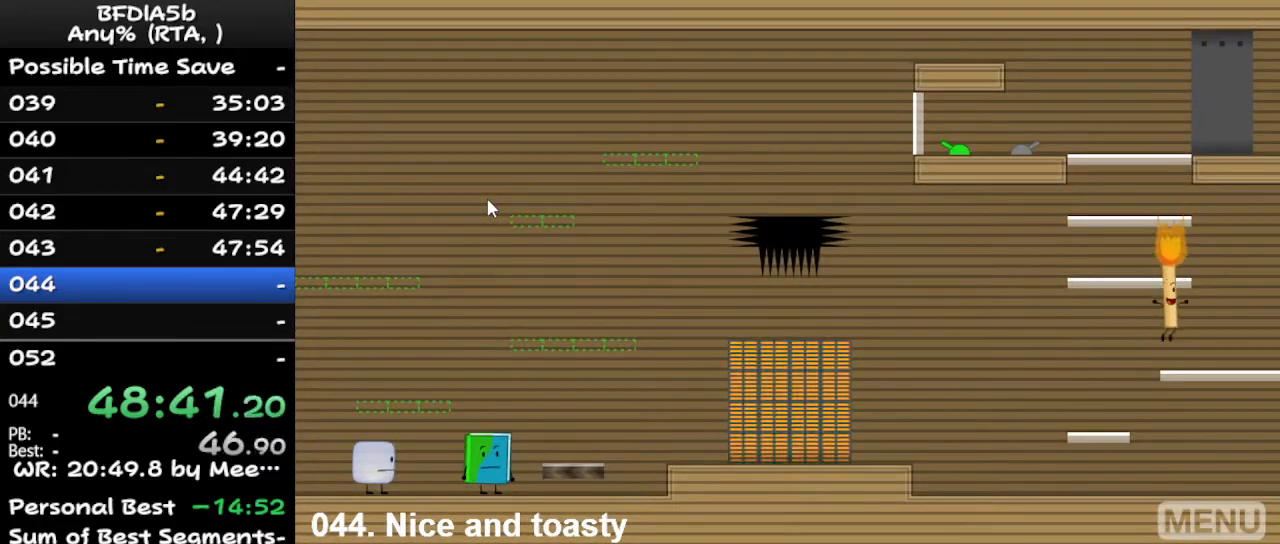
{"keys": [], "events": [[200, "space", "down"], [233, "left", "down"], [300, "space", "up"], [333, "left", "up"]]}
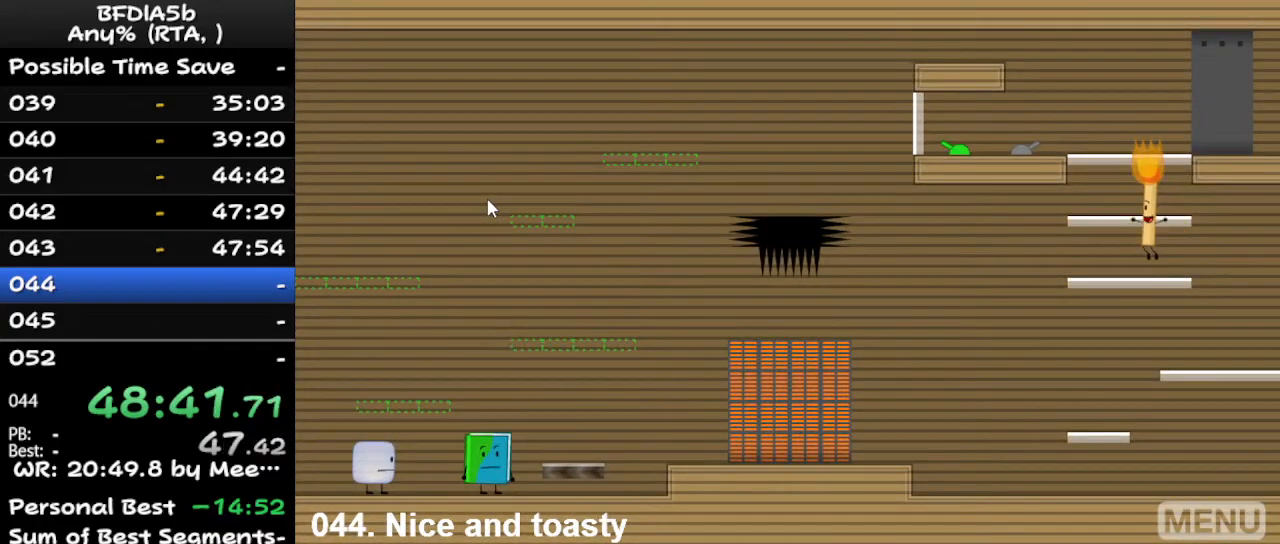
{"keys": [], "events": [[367, "left", "down"], [367, "space", "down"], [500, "left", "up"], [500, "space", "up"]]}
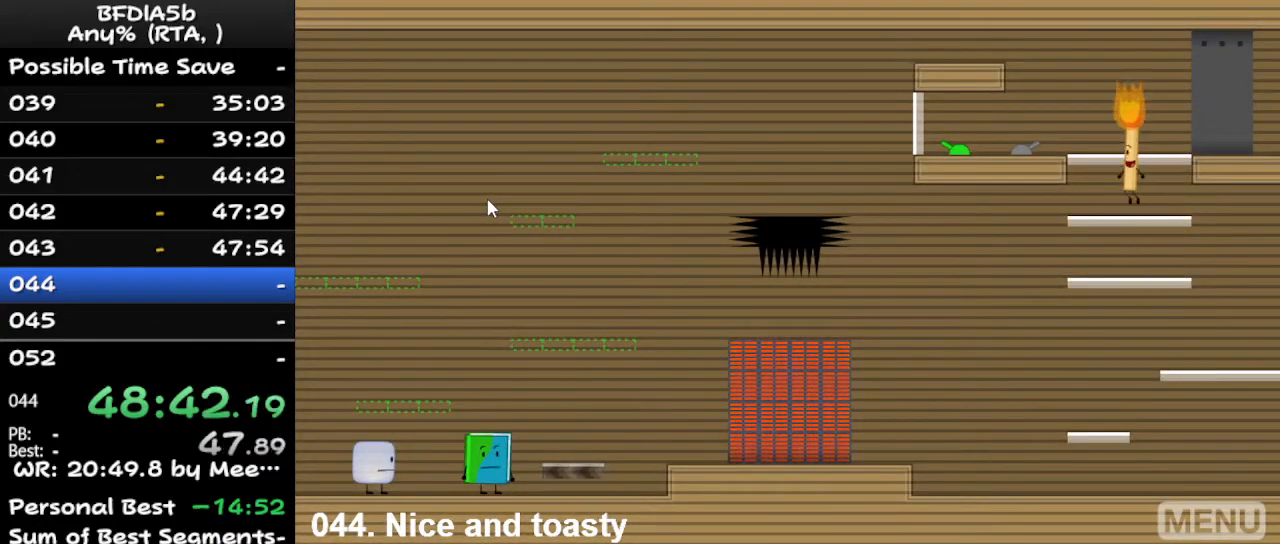
{"keys": [], "events": []}
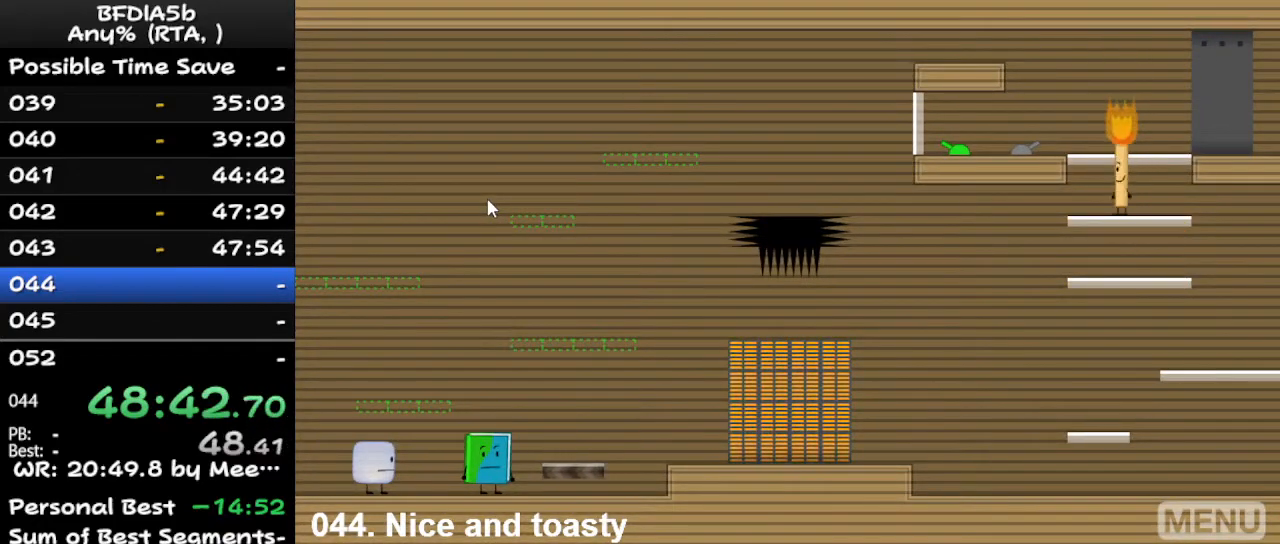
{"keys": ["left", "z"], "events": [[33, "left", "down"], [33, "space", "down"], [133, "space", "up"], [467, "z", "down"]]}
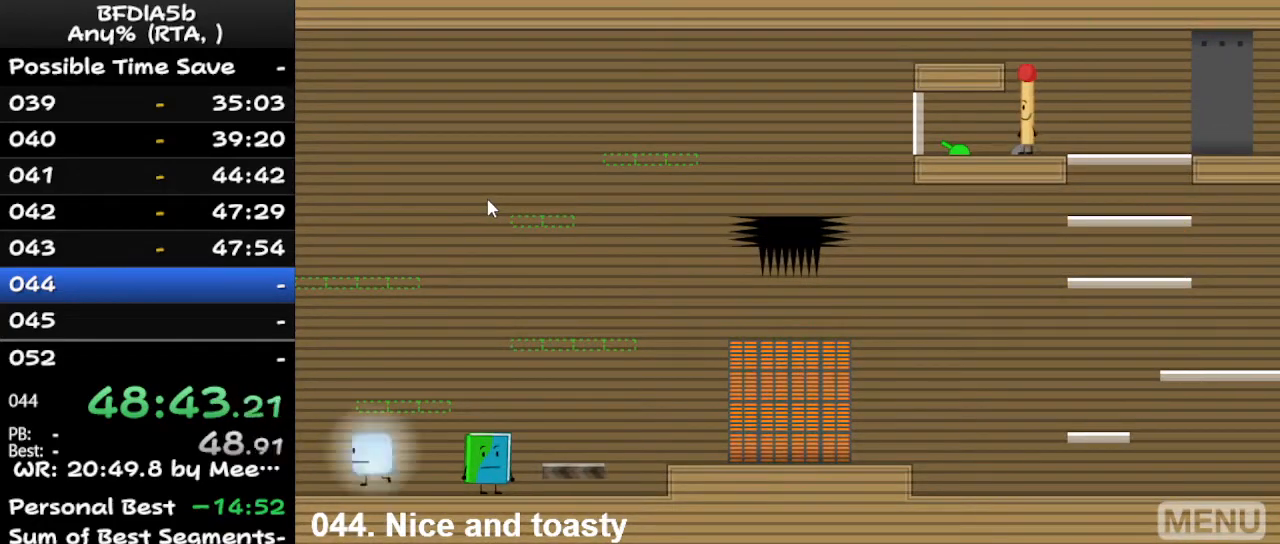
{"keys": [], "events": [[100, "left", "up"], [100, "z", "up"]]}
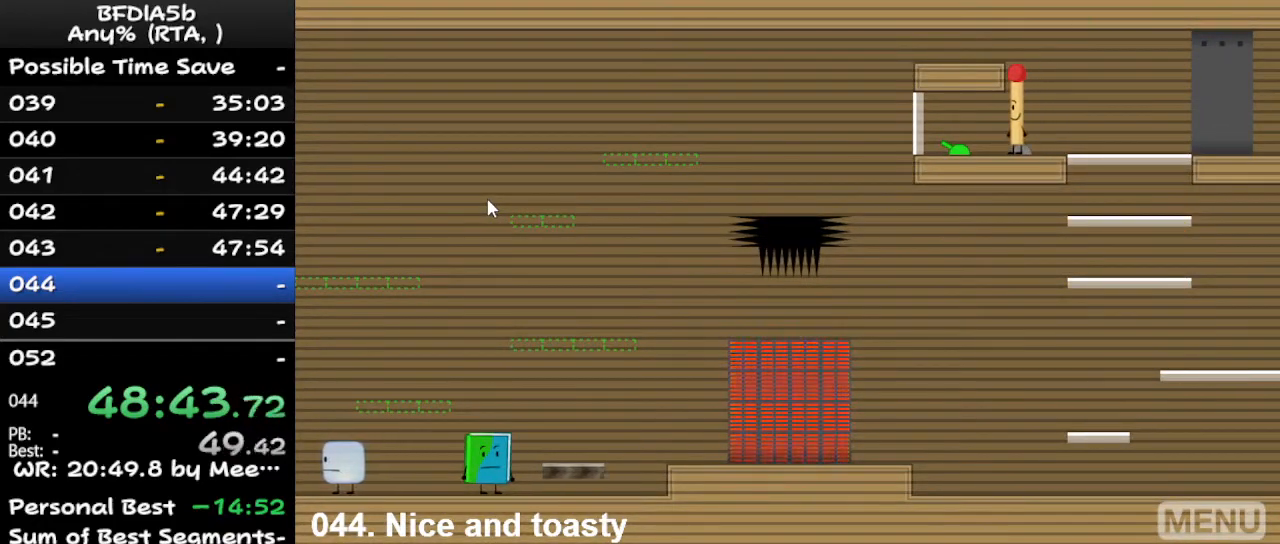
{"keys": [], "events": [[233, "z", "down"], [333, "left", "down"], [333, "z", "up"], [467, "left", "up"]]}
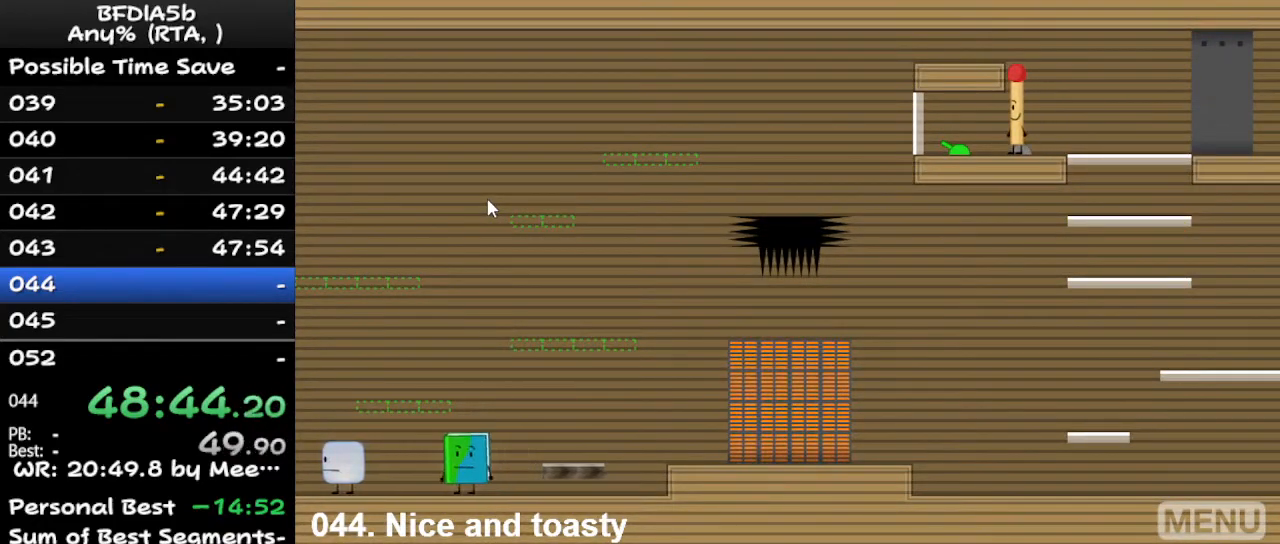
{"keys": ["right"], "events": [[67, "right", "down"], [233, "space", "down"], [300, "space", "up"], [333, "right", "up"], [500, "right", "down"]]}
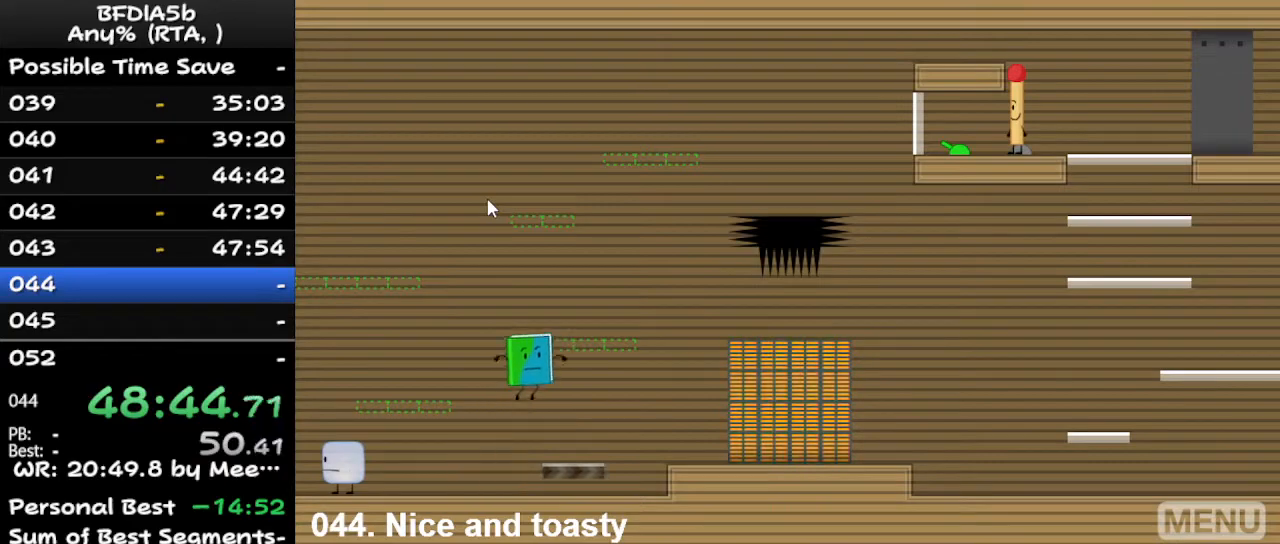
{"keys": ["right"], "events": [[333, "space", "down"], [467, "space", "up"]]}
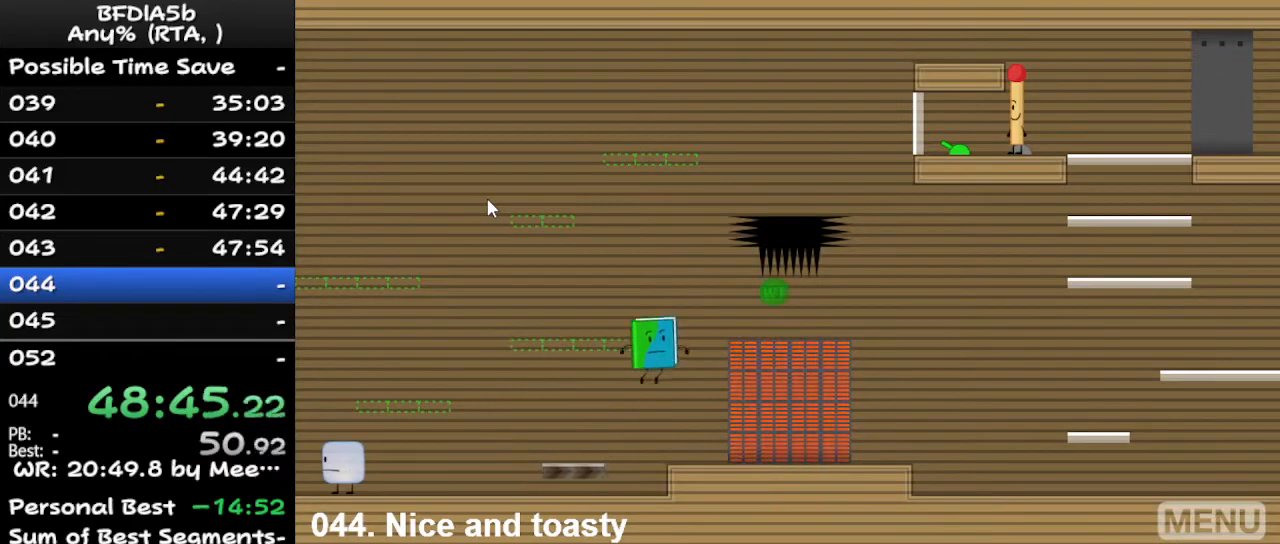
{"keys": ["right"], "events": []}
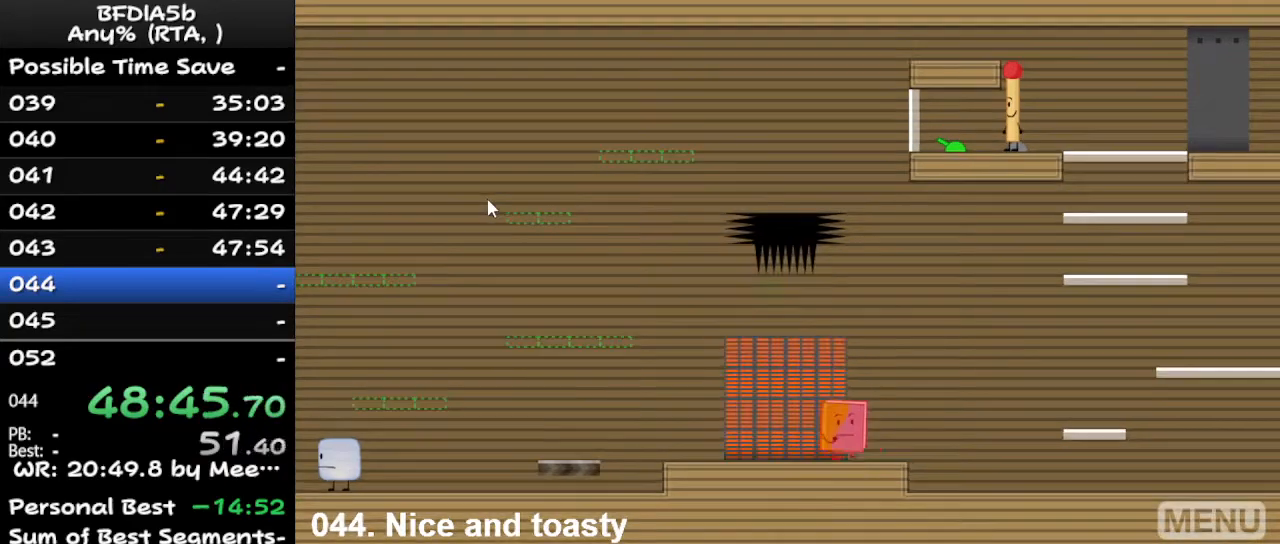
{"keys": ["right"], "events": []}
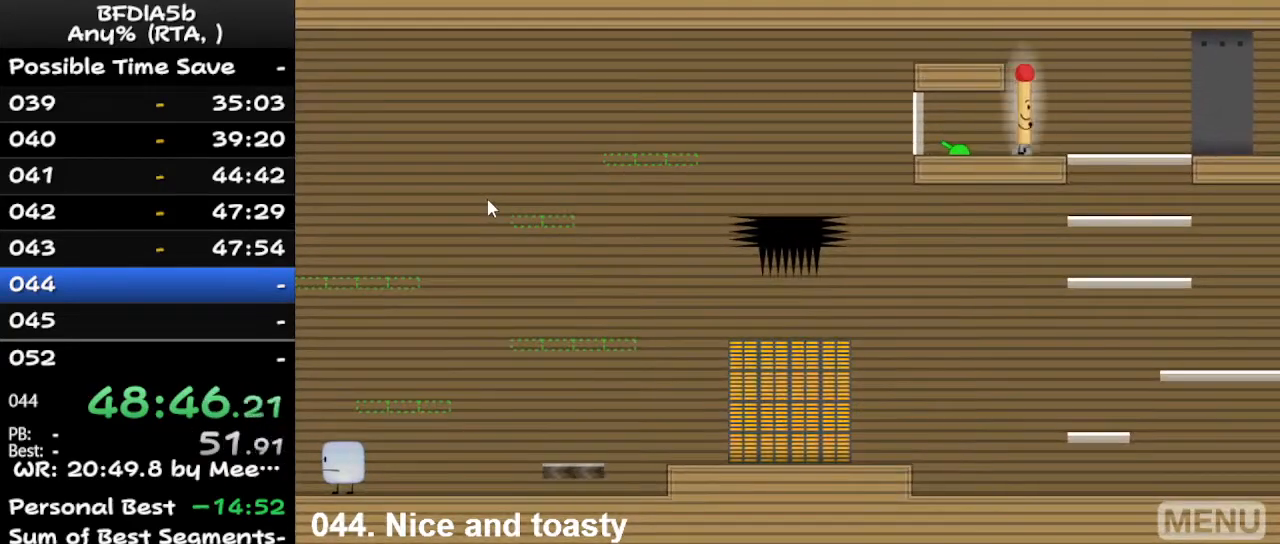
{"keys": [], "events": [[67, "right", "up"], [167, "r", "down"], [300, "r", "up"]]}
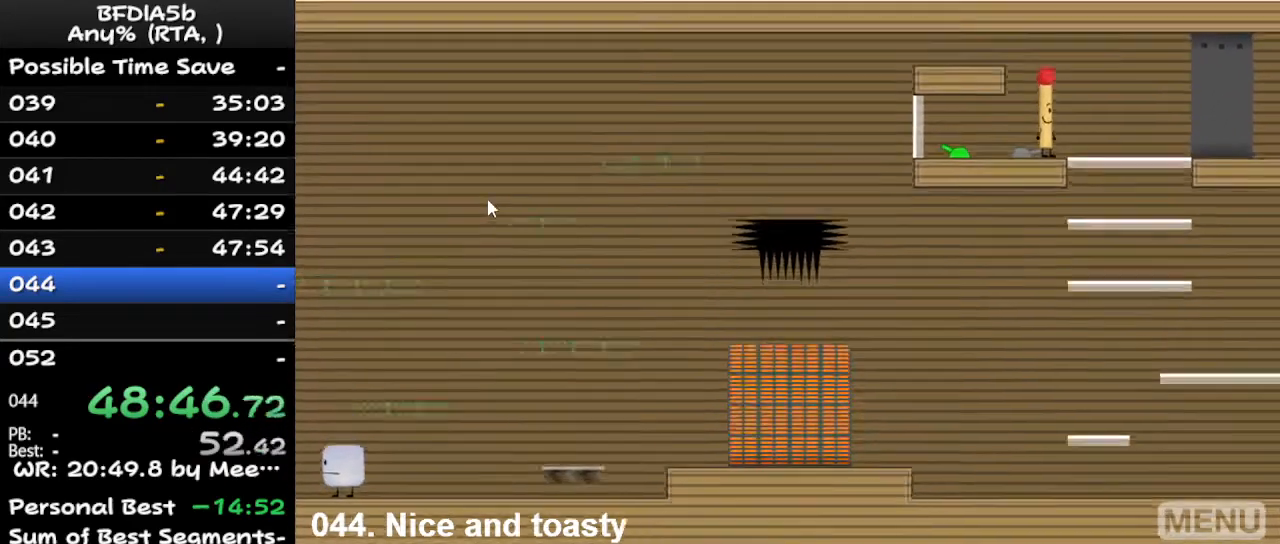
{"keys": ["right"], "events": [[233, "right", "down"]]}
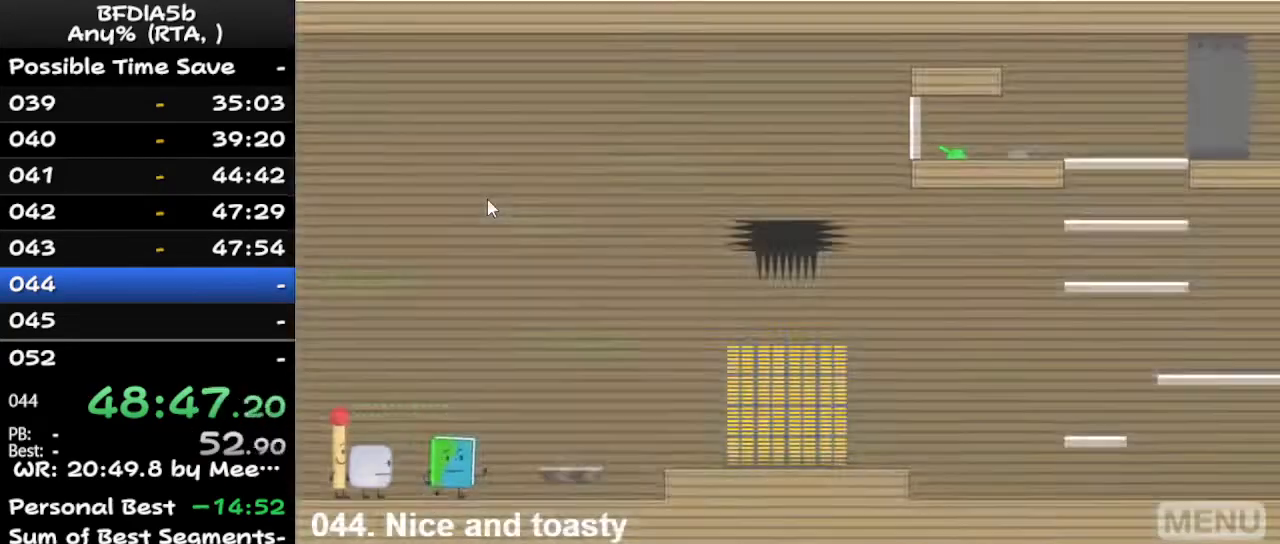
{"keys": ["r"], "events": [[167, "right", "up"], [400, "r", "down"]]}
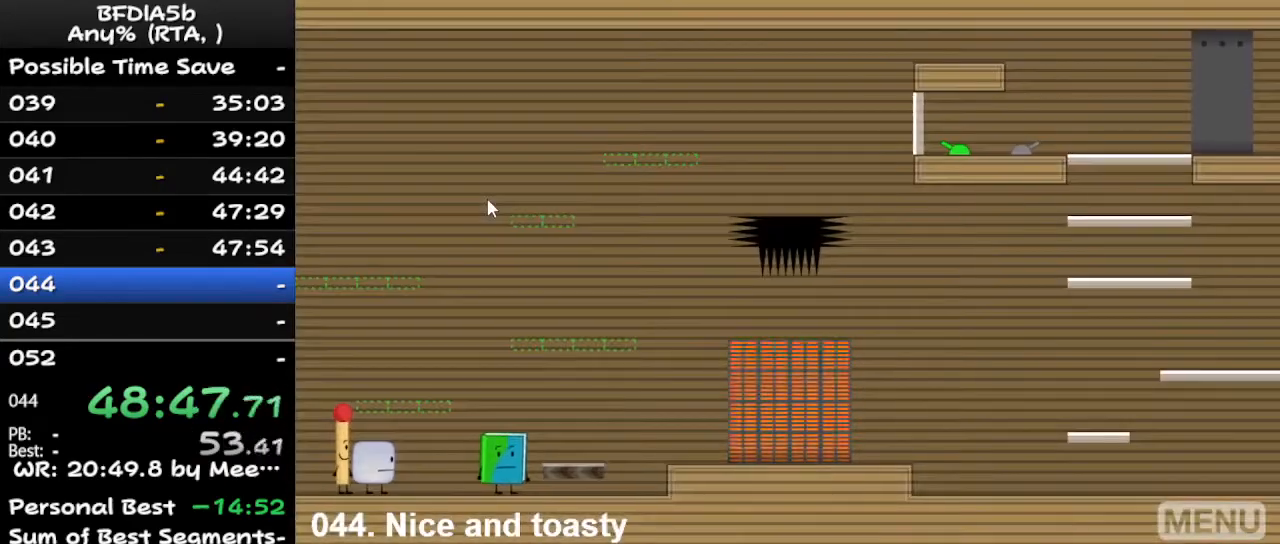
{"keys": ["right", "z"], "events": [[67, "r", "up"], [333, "right", "down"], [500, "z", "down"]]}
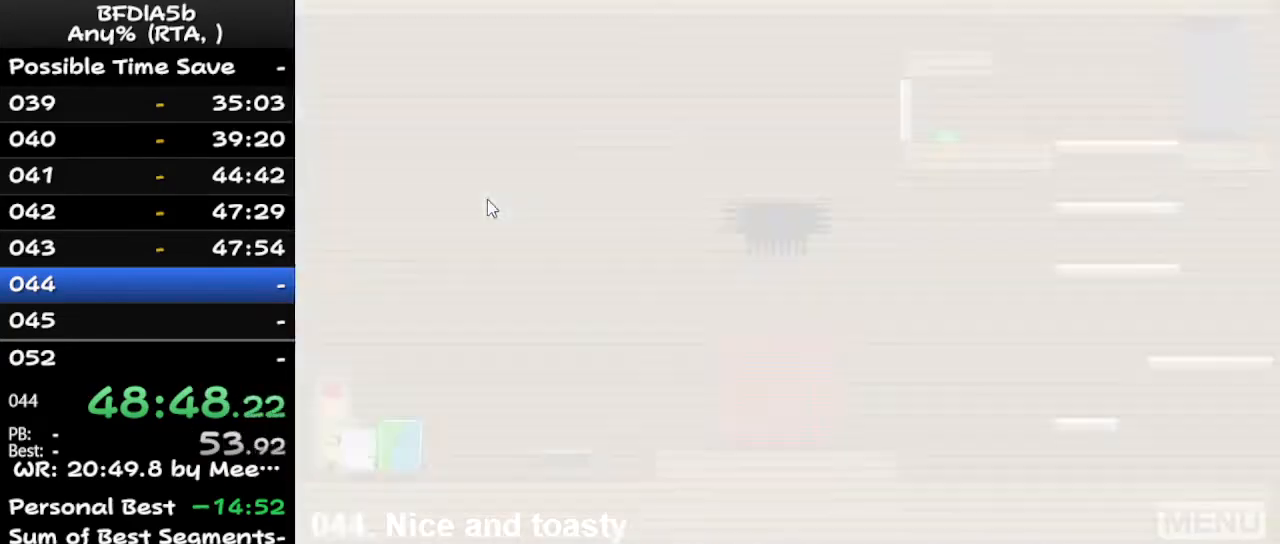
{"keys": ["right"], "events": [[67, "z", "up"]]}
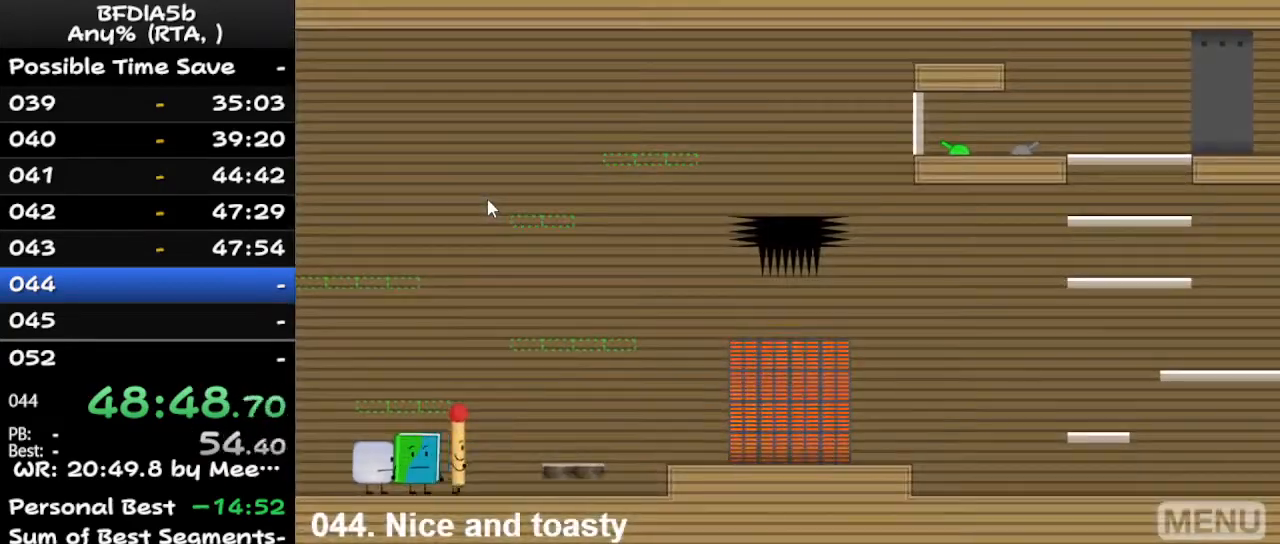
{"keys": ["right", "space"], "events": [[500, "space", "down"]]}
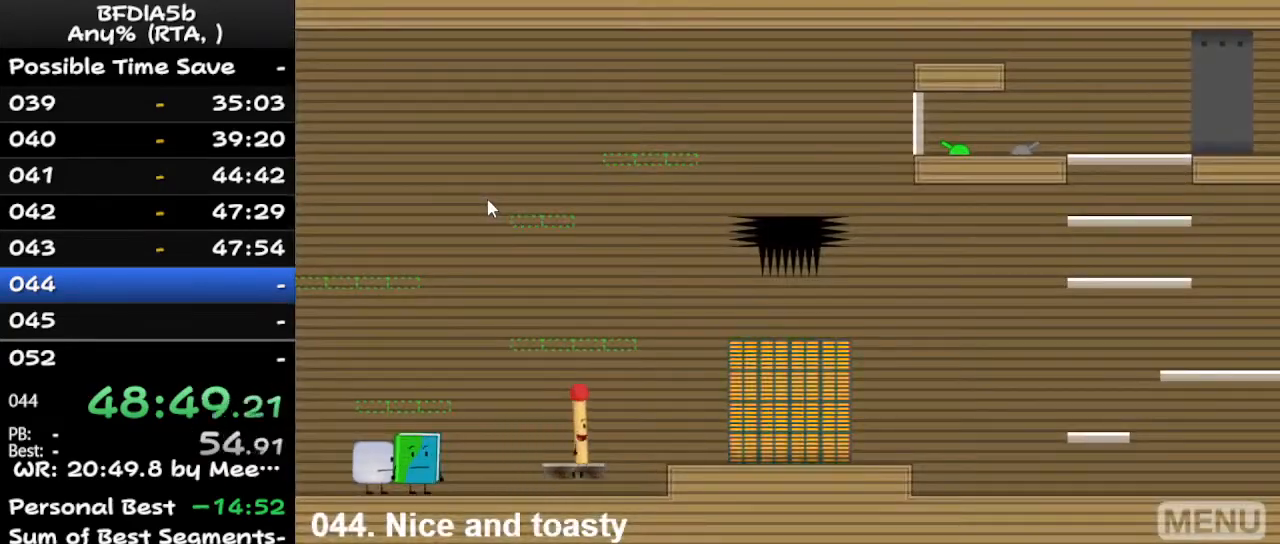
{"keys": ["right"], "events": [[100, "space", "up"]]}
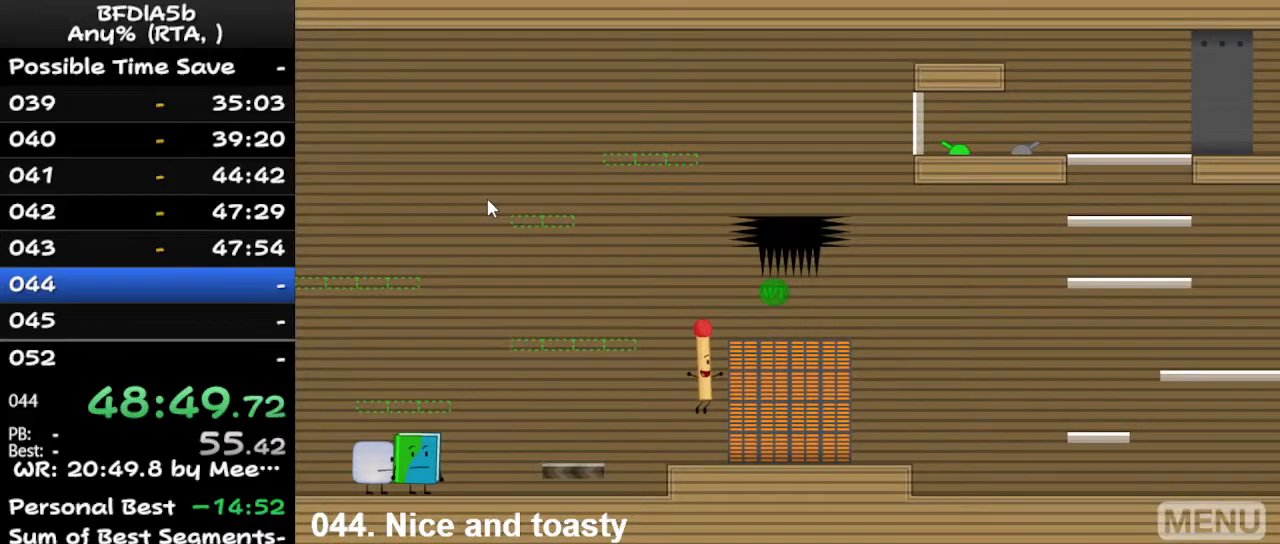
{"keys": ["right"], "events": []}
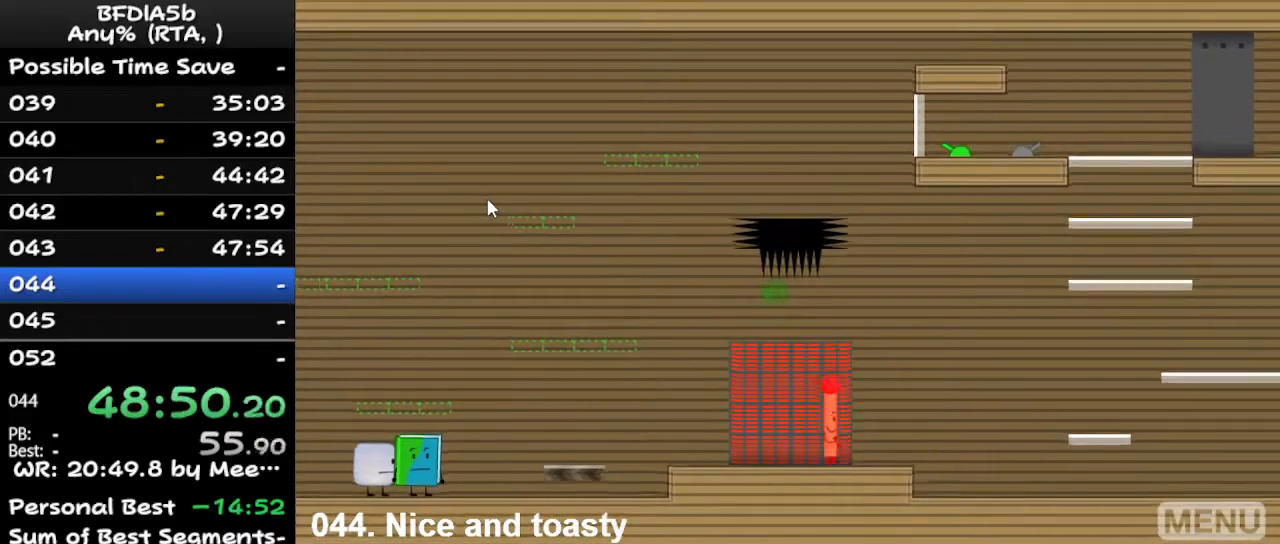
{"keys": ["right"], "events": []}
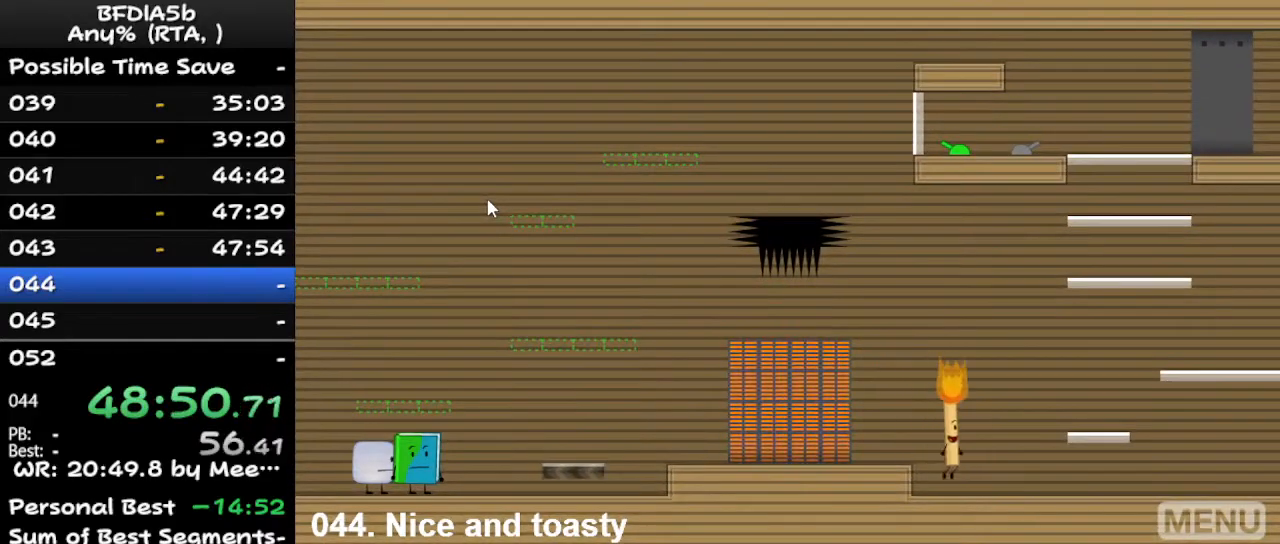
{"keys": ["right", "space"], "events": [[200, "space", "down"]]}
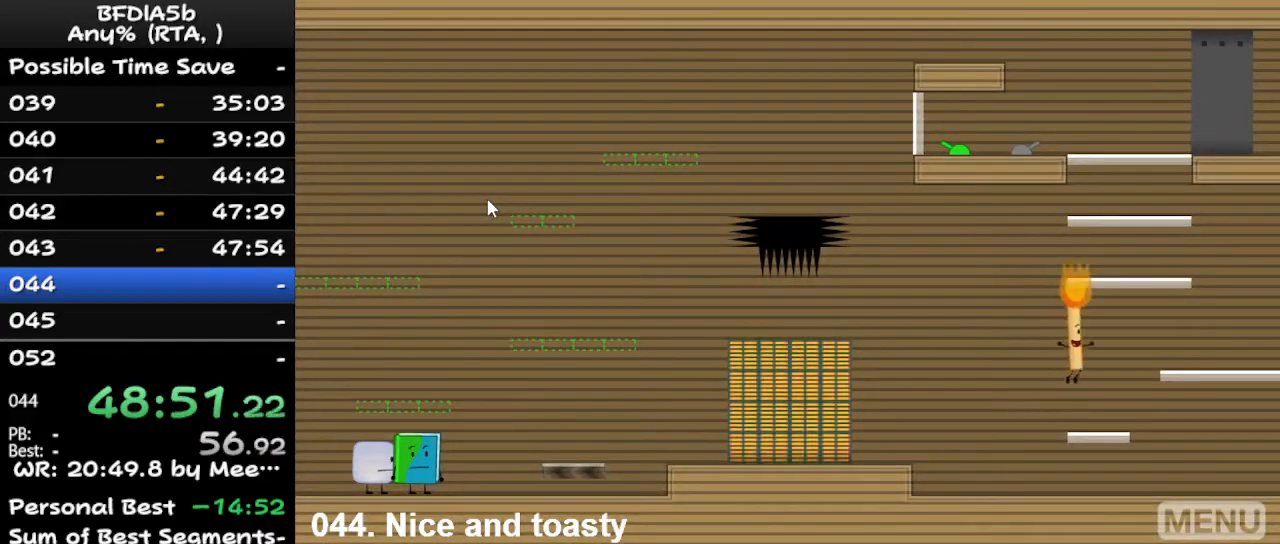
{"keys": ["right", "space"], "events": [[133, "right", "up"], [267, "space", "up"], [333, "right", "down"], [433, "space", "down"]]}
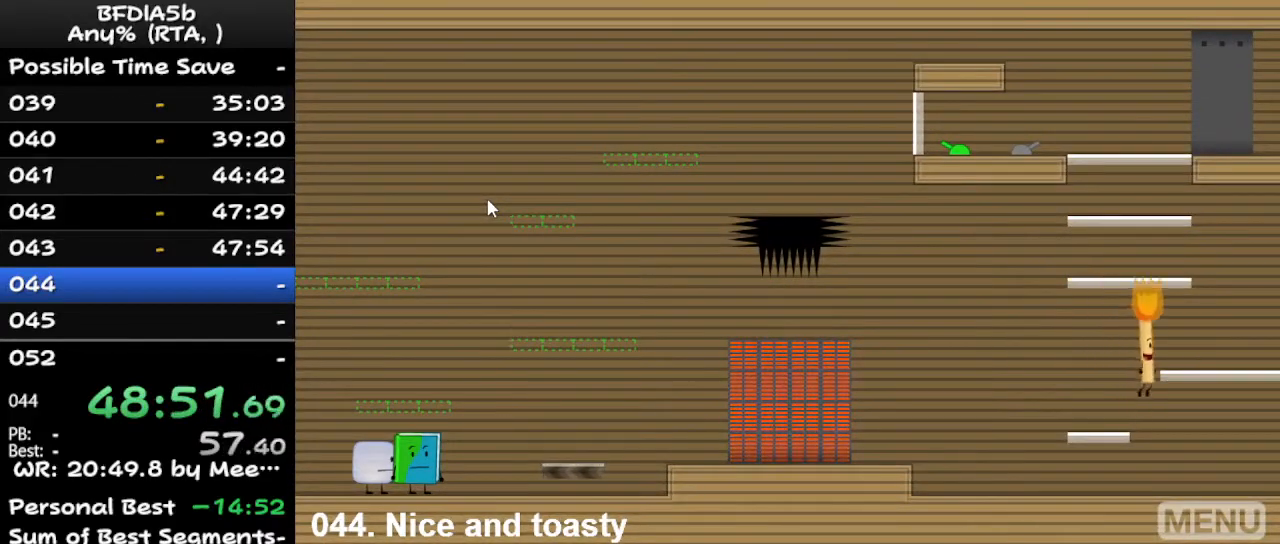
{"keys": ["left"], "events": [[167, "right", "up"], [167, "space", "up"], [467, "left", "down"]]}
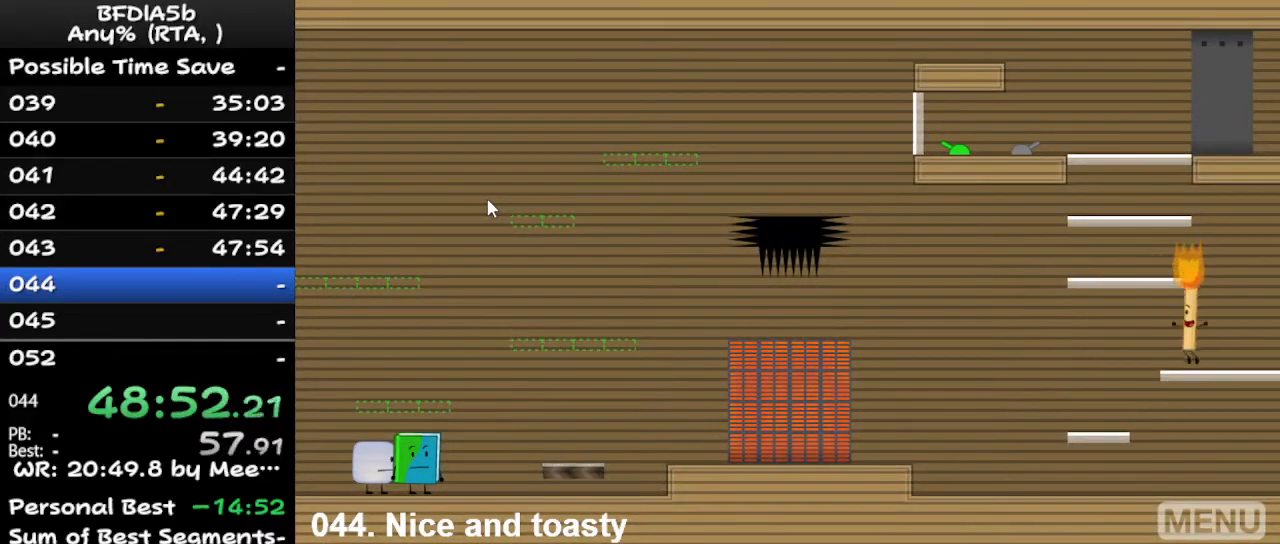
{"keys": [], "events": [[167, "left", "up"], [167, "space", "down"], [300, "space", "up"]]}